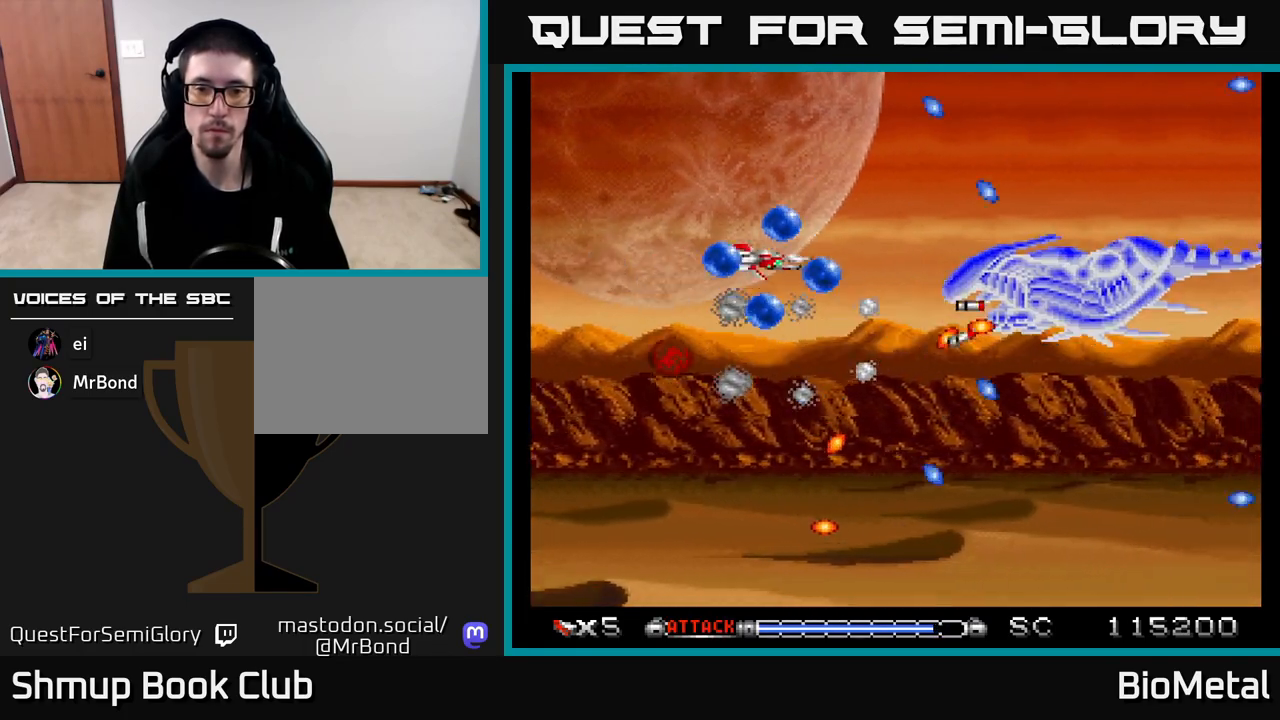
Gameplay with a controller (Xbox layout); each line is a JSON object with the inputs held at the frame after it. "events" lists button and stick changes between this image and that frame as [ms after this image, input, new state], when the widget could be followed in between.
{"buttons": ["A", "DPAD_UP", "DPAD_LEFT"], "left_stick": "center", "right_stick": "center"}
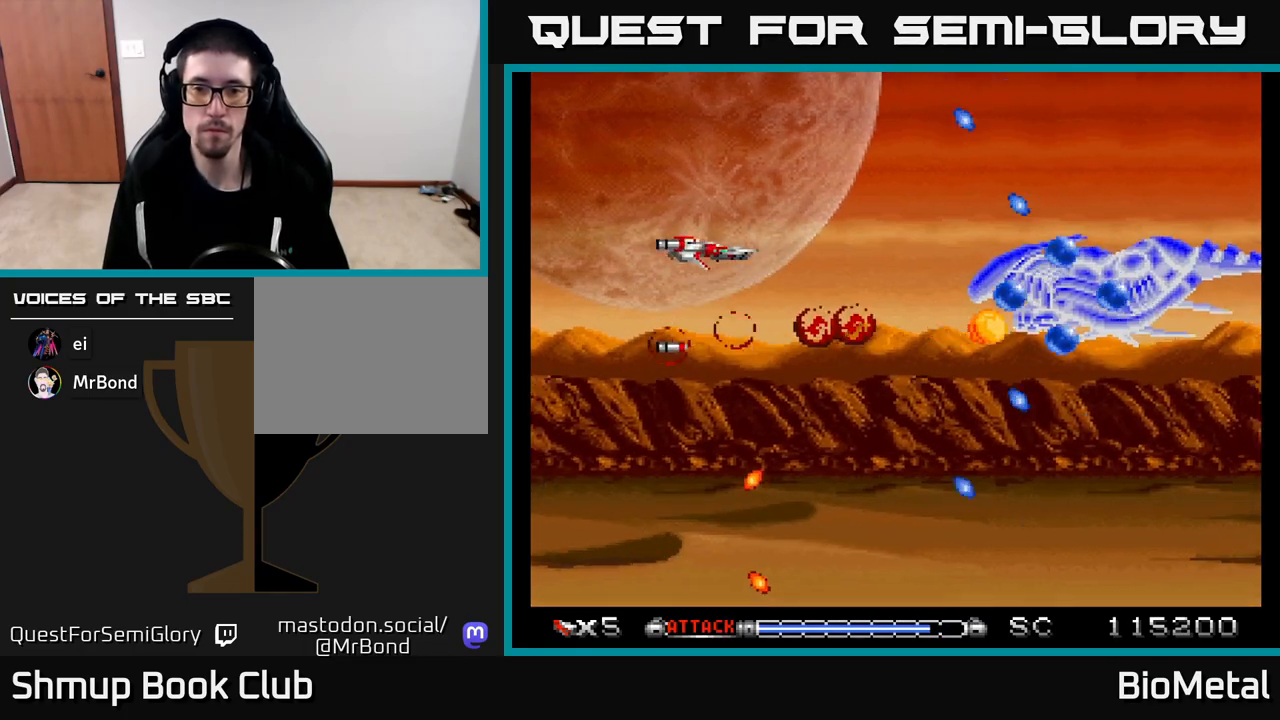
{"buttons": ["A", "DPAD_RIGHT"], "left_stick": "center", "right_stick": "center", "events": [[67, "DPAD_UP", "up"], [183, "DPAD_DOWN", "down"], [200, "DPAD_LEFT", "up"], [233, "DPAD_DOWN", "up"], [267, "DPAD_UP", "down"], [367, "DPAD_RIGHT", "down"], [383, "DPAD_UP", "up"]]}
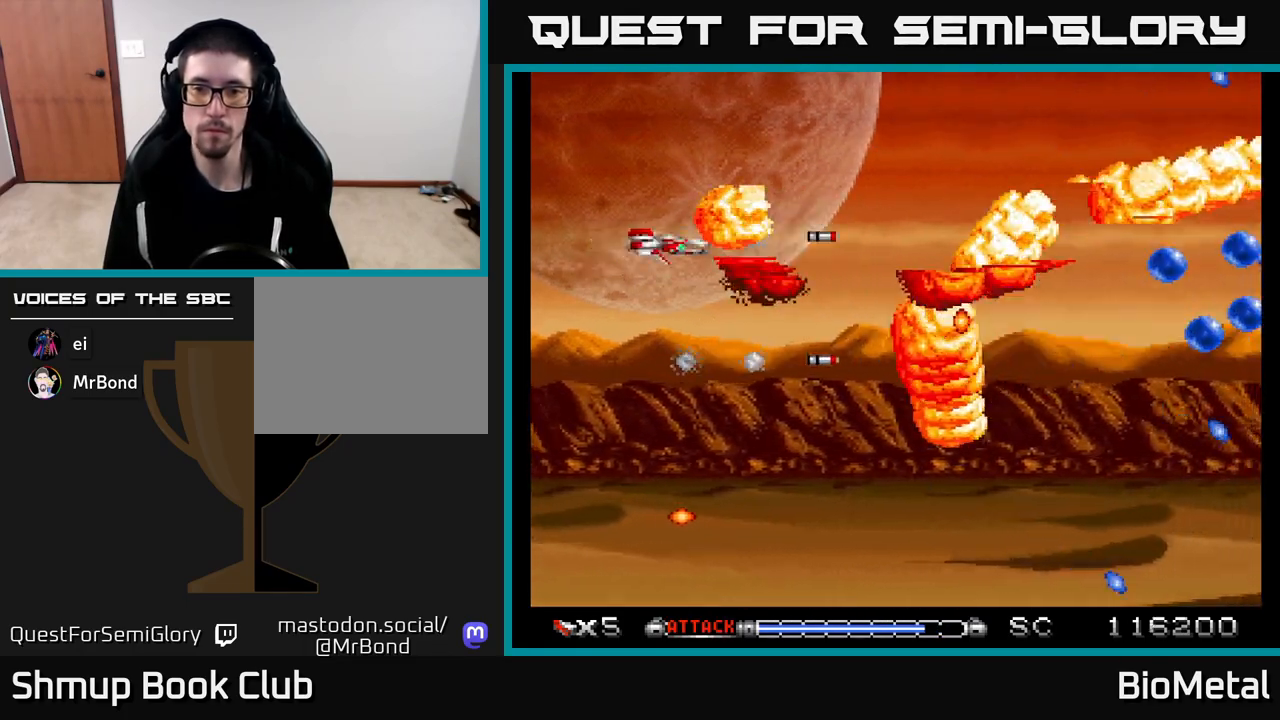
{"buttons": ["A"], "left_stick": "center", "right_stick": "center", "events": [[33, "DPAD_RIGHT", "up"], [167, "DPAD_DOWN", "down"], [183, "DPAD_RIGHT", "down"], [233, "DPAD_DOWN", "up"], [350, "DPAD_RIGHT", "up"], [350, "DPAD_UP", "down"], [483, "DPAD_UP", "up"]]}
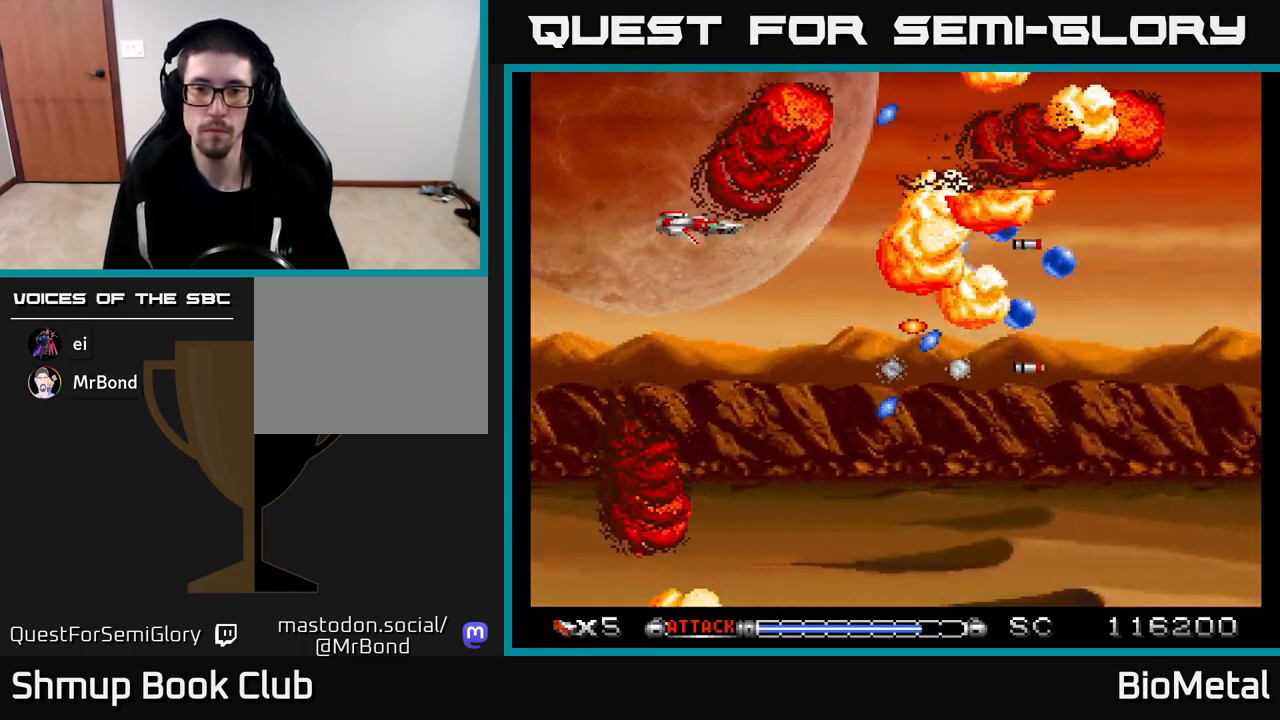
{"buttons": ["A", "DPAD_DOWN", "DPAD_RIGHT"], "left_stick": "center", "right_stick": "center", "events": [[33, "DPAD_RIGHT", "down"], [117, "DPAD_RIGHT", "up"], [150, "DPAD_RIGHT", "down"], [450, "DPAD_DOWN", "down"]]}
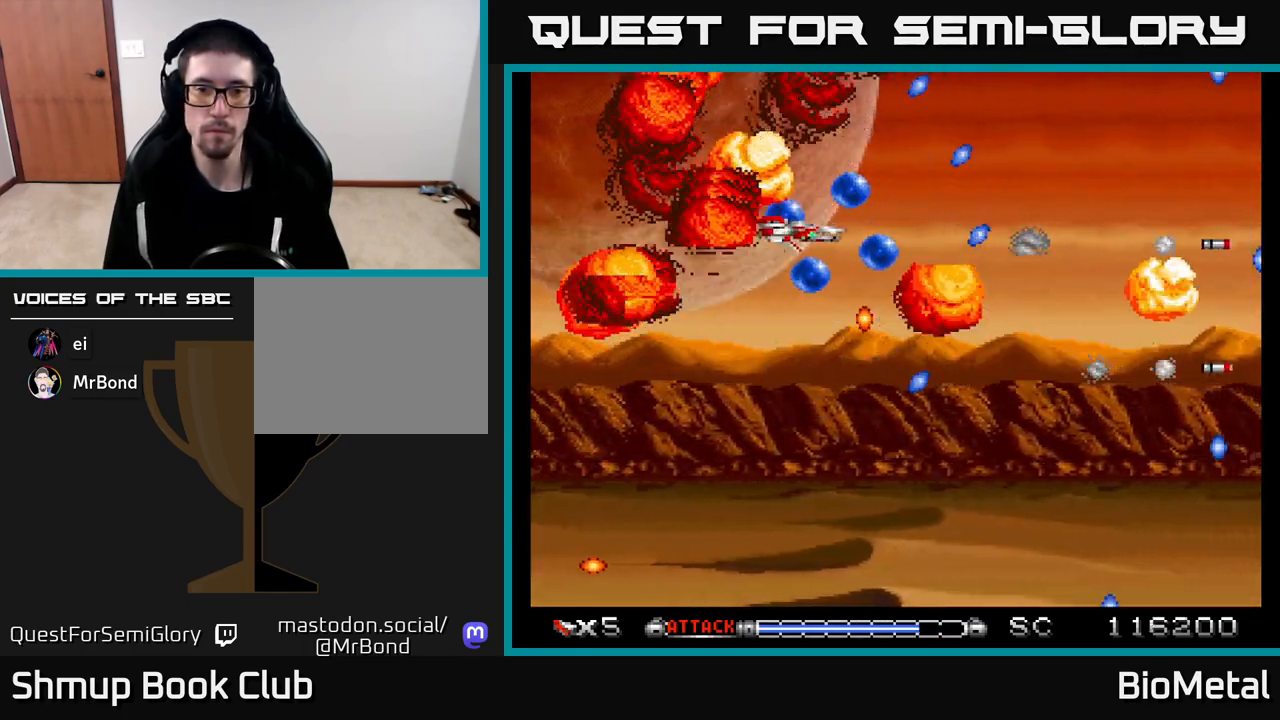
{"buttons": ["A", "DPAD_LEFT"], "left_stick": "center", "right_stick": "center", "events": [[33, "DPAD_RIGHT", "up"], [83, "DPAD_DOWN", "up"], [83, "DPAD_LEFT", "down"], [83, "X", "down"], [183, "DPAD_UP", "down"], [233, "DPAD_LEFT", "up"], [250, "X", "up"], [283, "DPAD_LEFT", "down"], [333, "DPAD_UP", "up"]]}
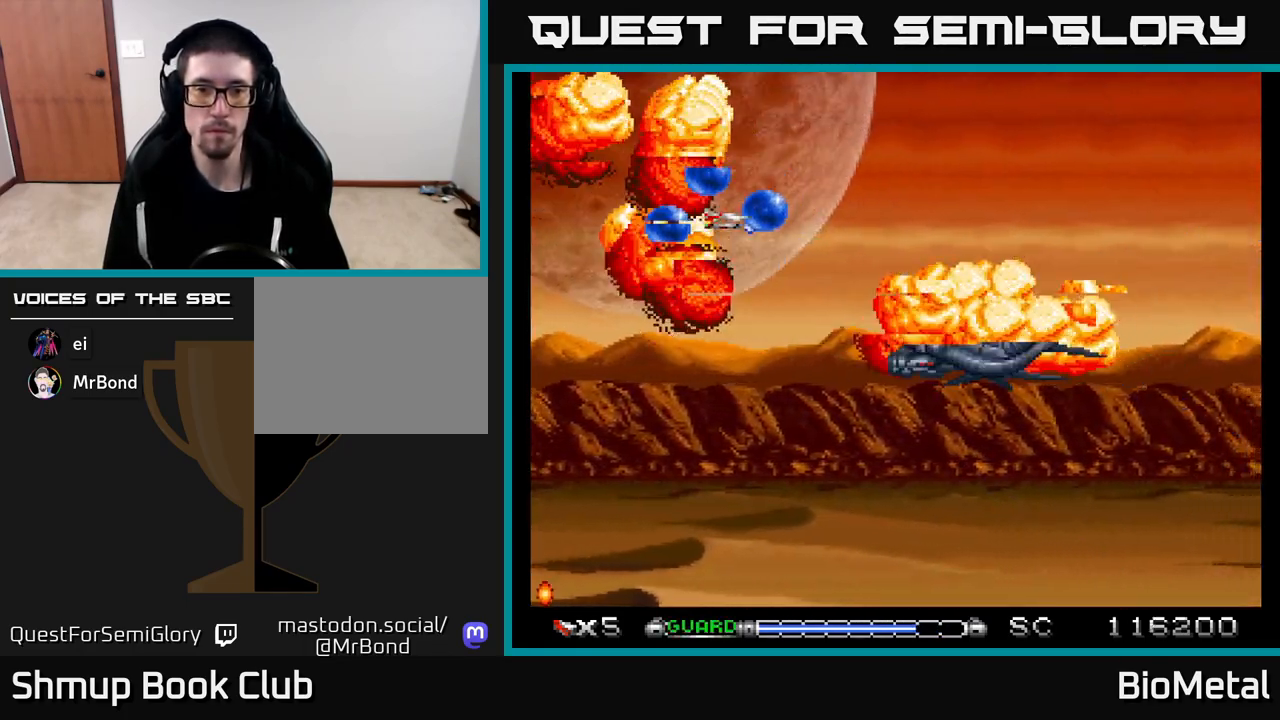
{"buttons": ["A", "DPAD_LEFT"], "left_stick": "center", "right_stick": "center", "events": [[33, "DPAD_DOWN", "down"], [83, "DPAD_LEFT", "up"], [333, "X", "down"], [450, "X", "up"], [483, "DPAD_DOWN", "up"], [500, "DPAD_LEFT", "down"]]}
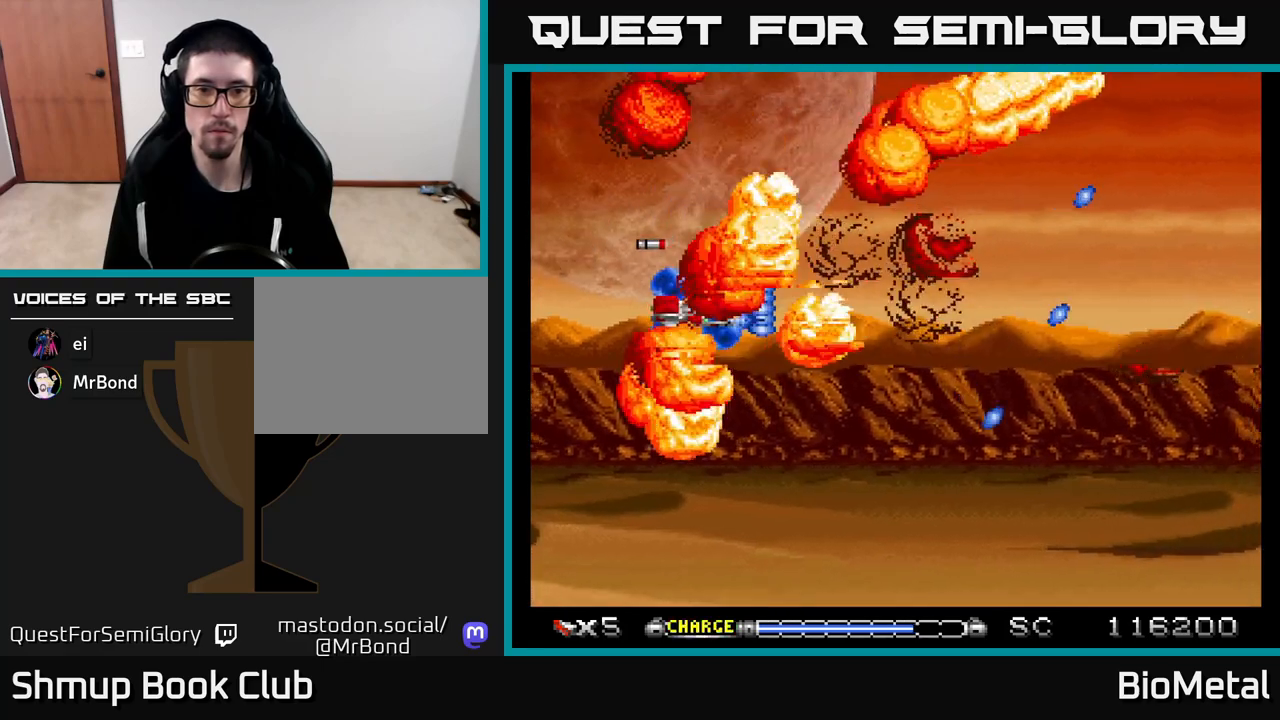
{"buttons": ["A"], "left_stick": "center", "right_stick": "center", "events": [[83, "DPAD_UP", "down"], [133, "DPAD_LEFT", "up"], [250, "DPAD_RIGHT", "down"], [283, "DPAD_UP", "up"], [367, "DPAD_RIGHT", "up"]]}
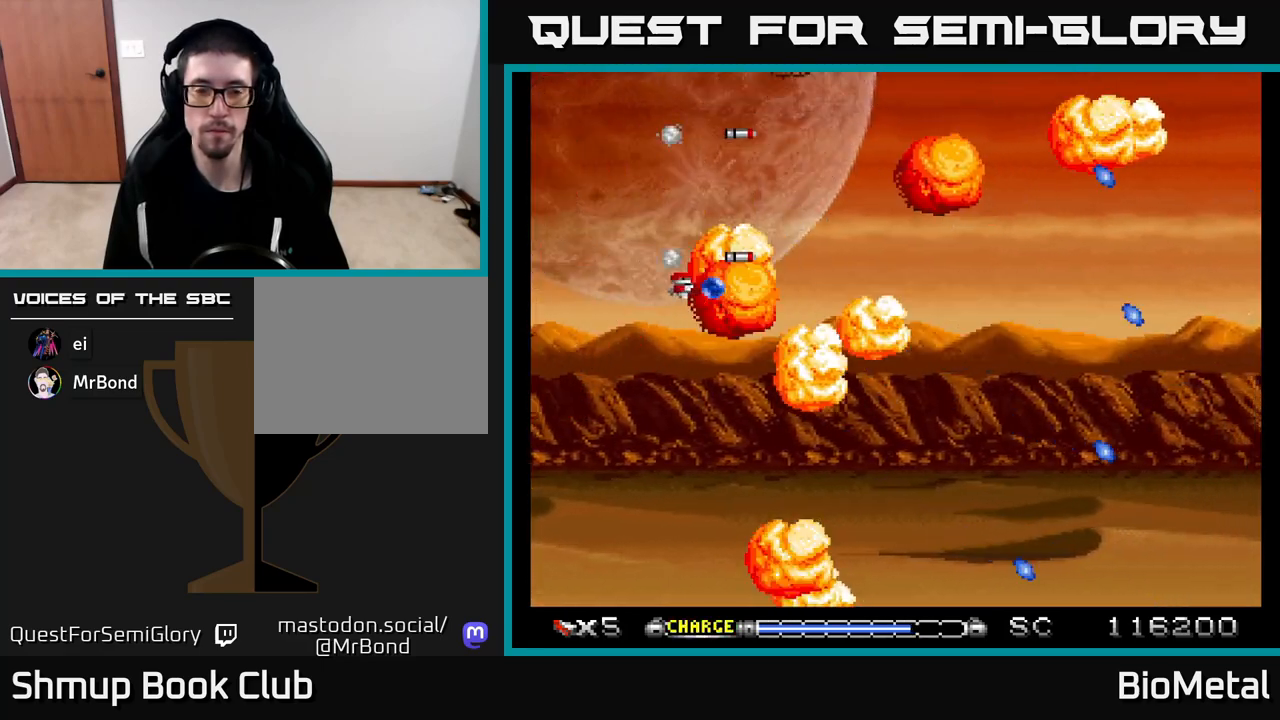
{"buttons": [], "left_stick": "center", "right_stick": "center", "events": [[83, "A", "up"], [283, "DPAD_LEFT", "down"], [500, "DPAD_LEFT", "up"]]}
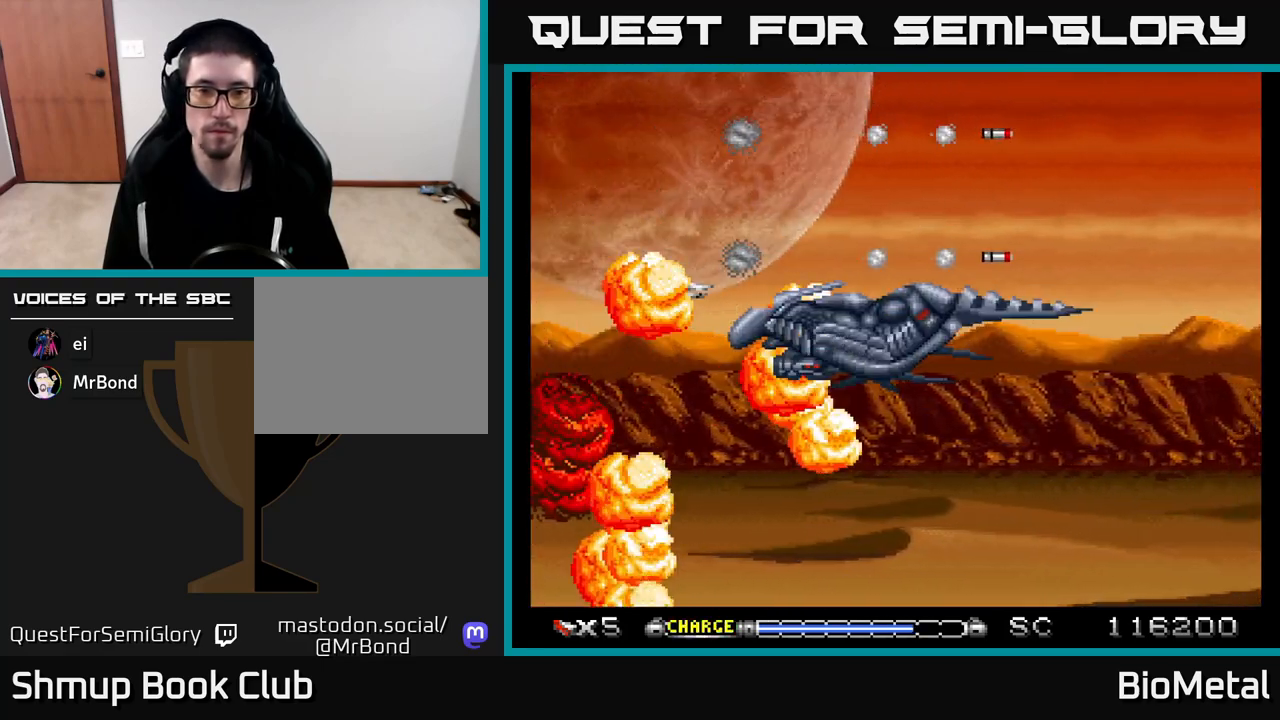
{"buttons": ["DPAD_UP"], "left_stick": "center", "right_stick": "center", "events": [[467, "DPAD_UP", "down"]]}
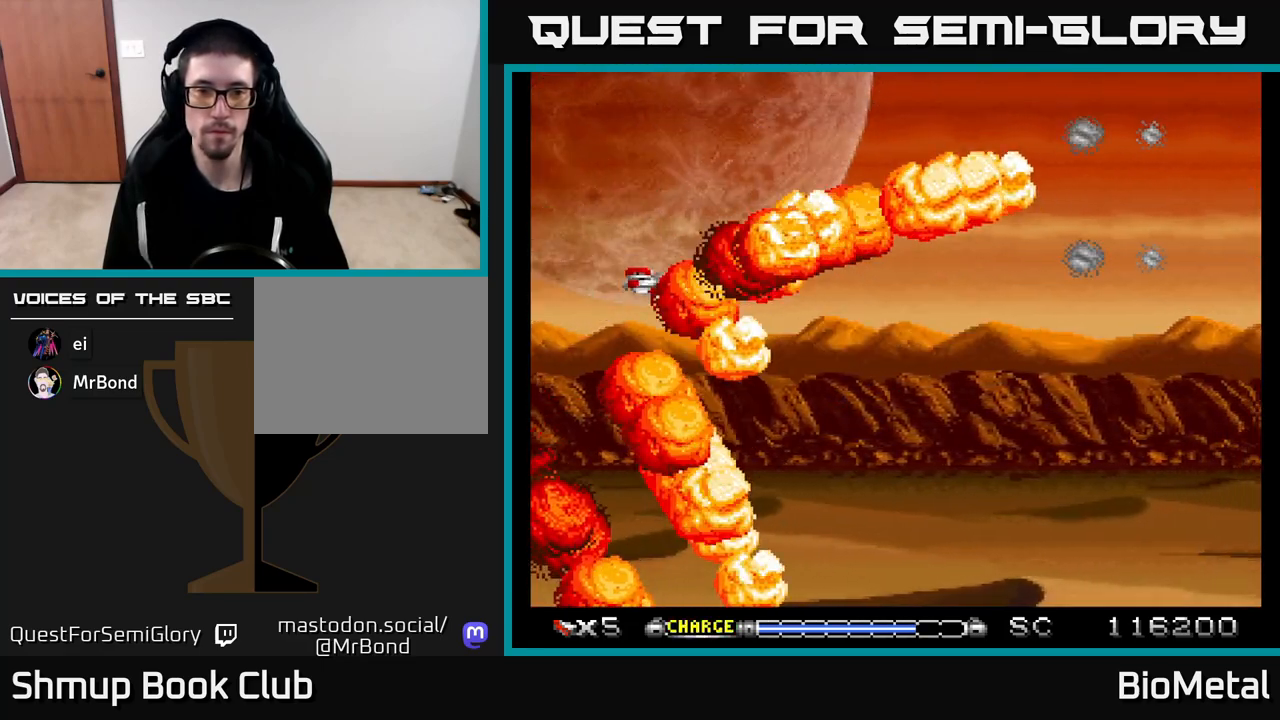
{"buttons": [], "left_stick": "center", "right_stick": "center", "events": [[133, "DPAD_UP", "up"]]}
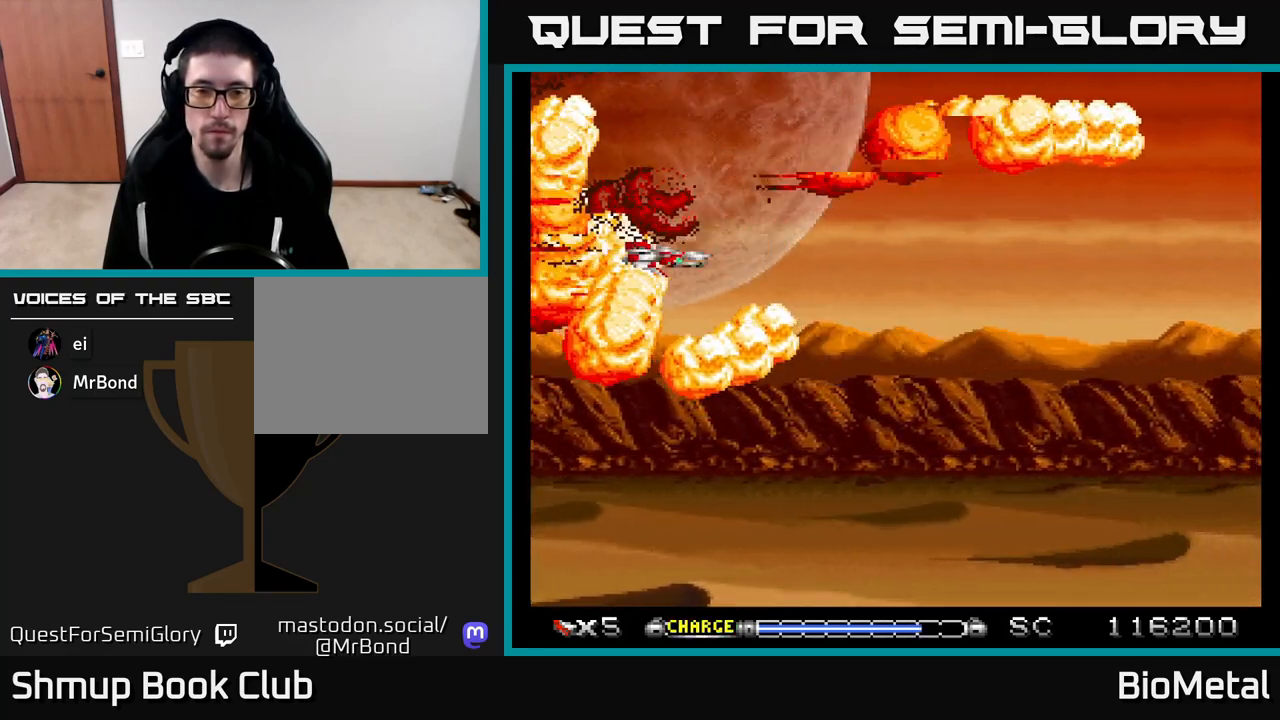
{"buttons": ["DPAD_DOWN", "DPAD_RIGHT"], "left_stick": "center", "right_stick": "center", "events": [[183, "DPAD_RIGHT", "down"], [233, "DPAD_DOWN", "down"]]}
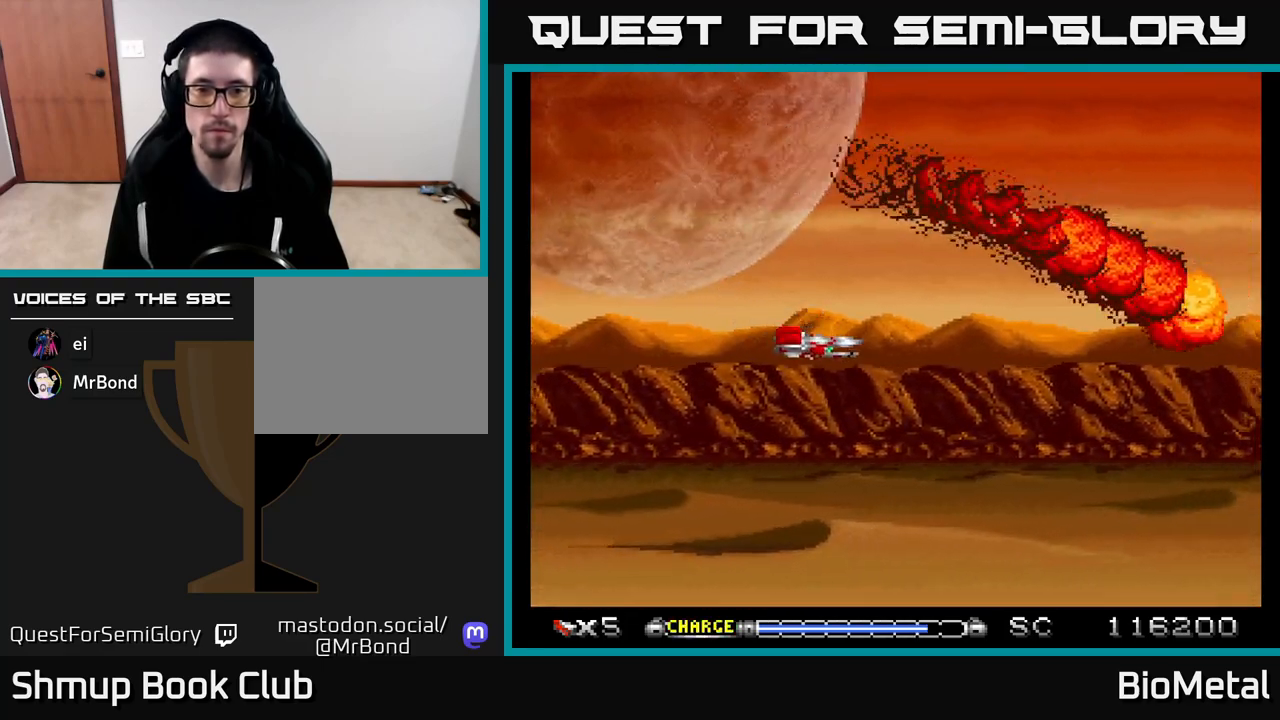
{"buttons": [], "left_stick": "center", "right_stick": "center", "events": [[33, "DPAD_DOWN", "up"], [67, "DPAD_RIGHT", "up"]]}
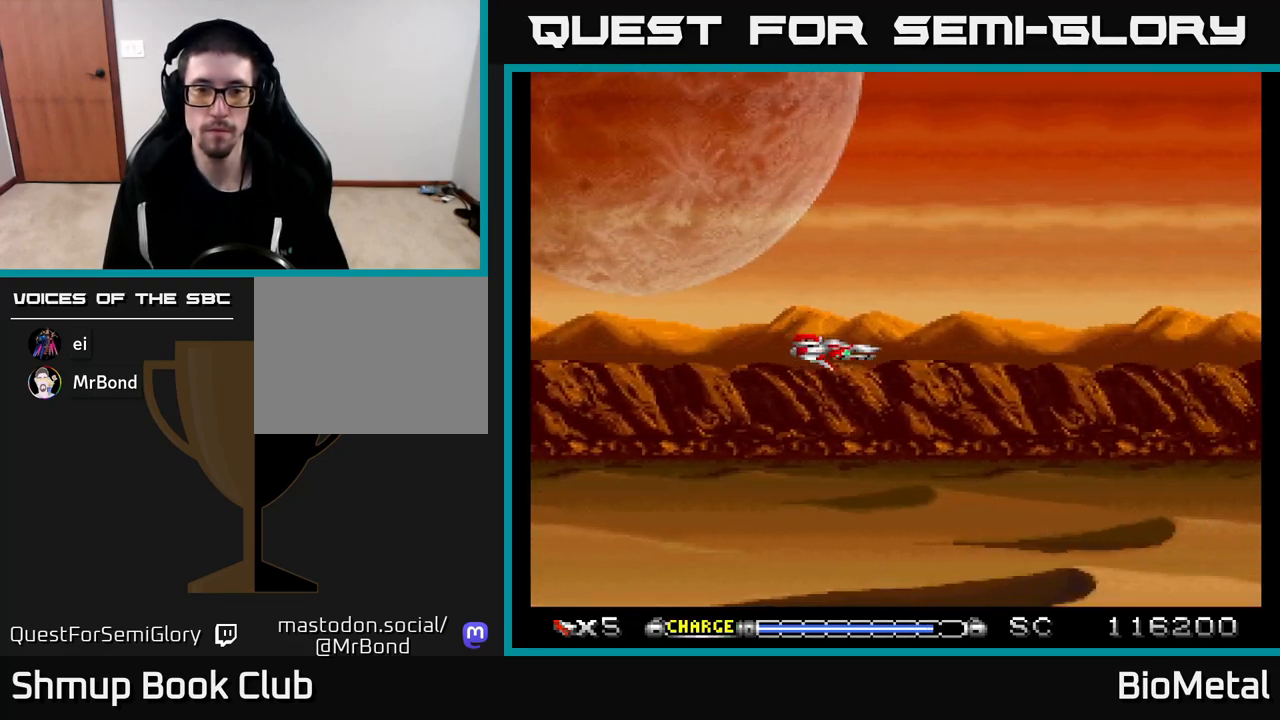
{"buttons": [], "left_stick": "center", "right_stick": "center", "events": []}
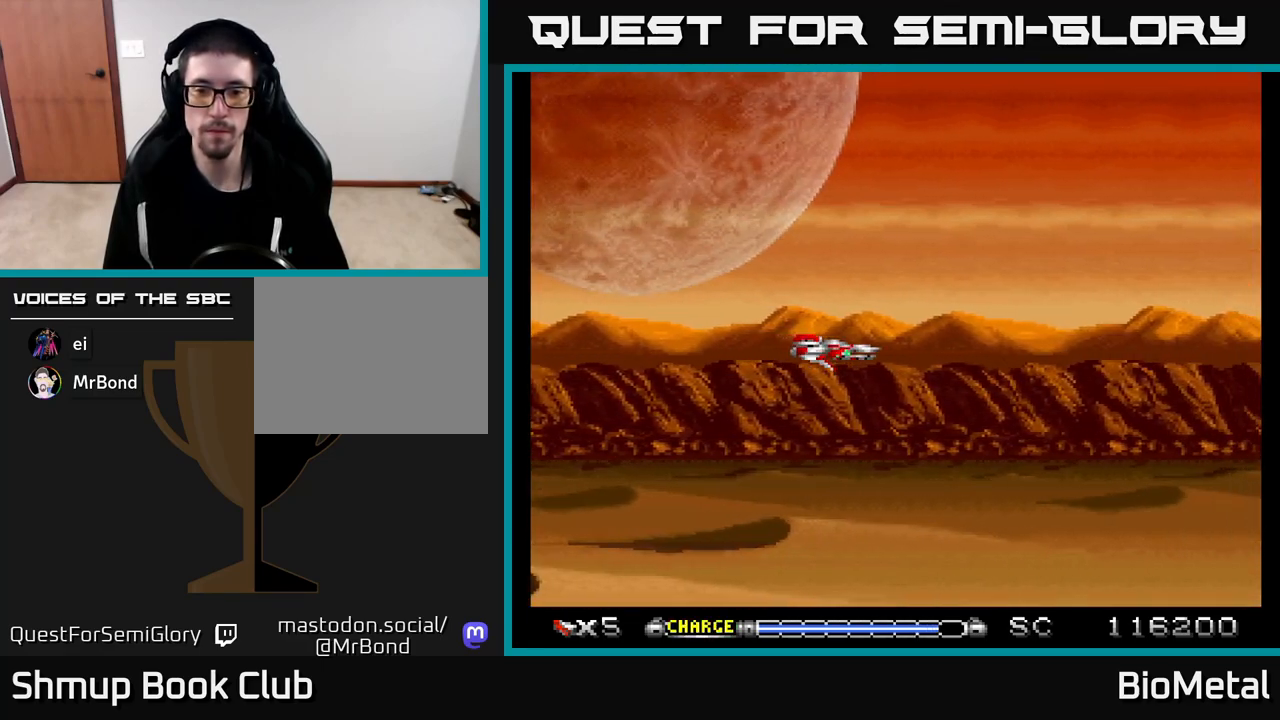
{"buttons": [], "left_stick": "center", "right_stick": "center", "events": []}
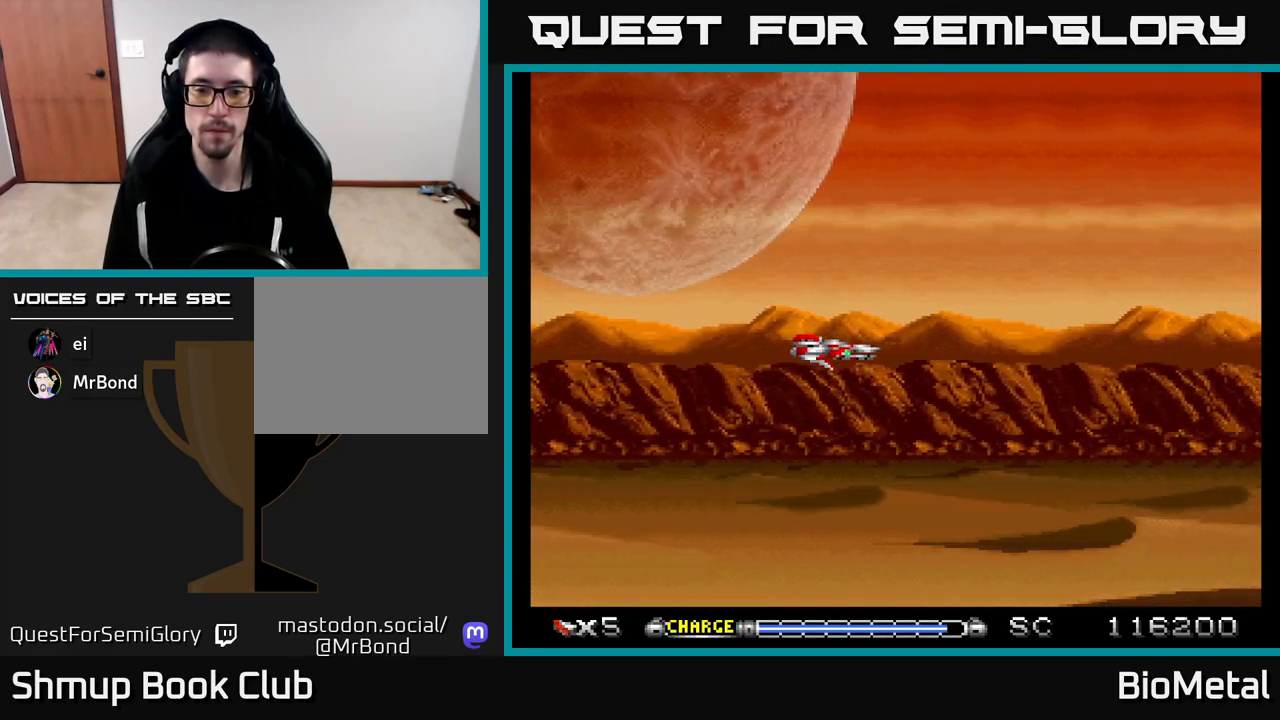
{"buttons": [], "left_stick": "center", "right_stick": "center", "events": []}
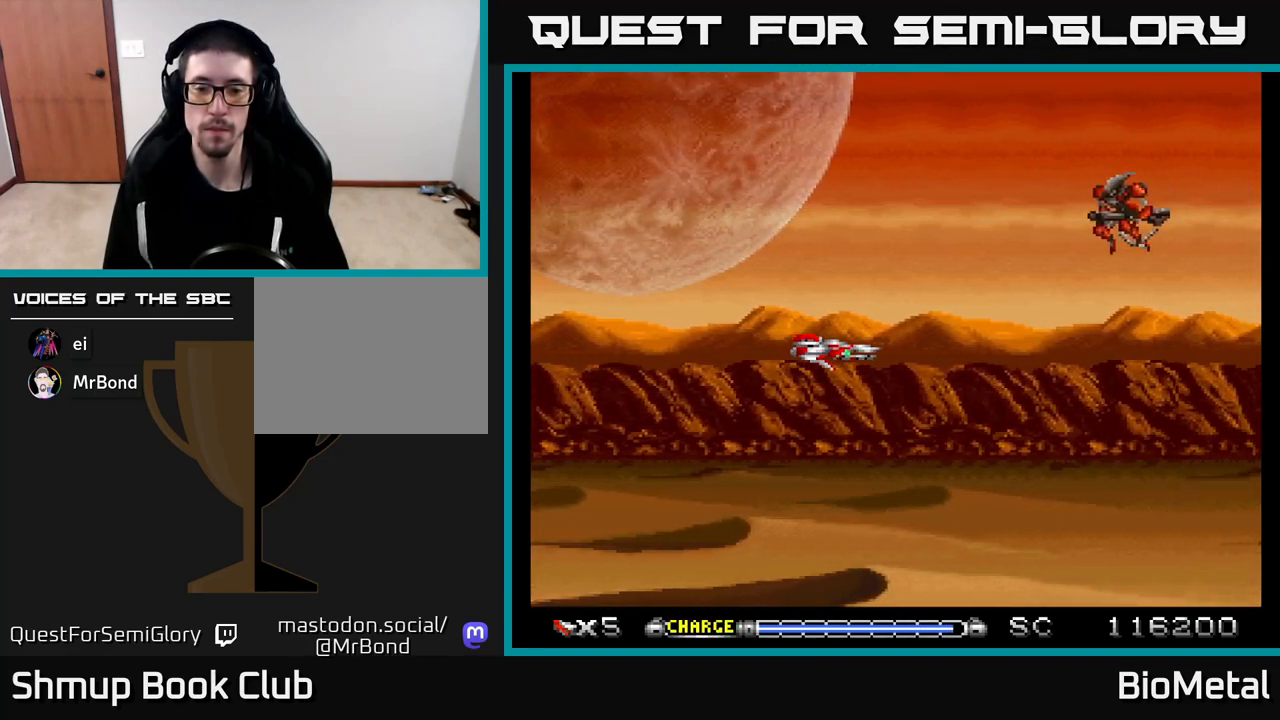
{"buttons": ["A", "DPAD_UP", "DPAD_LEFT"], "left_stick": "center", "right_stick": "center", "events": [[83, "A", "down"], [183, "DPAD_LEFT", "down"], [283, "DPAD_UP", "down"]]}
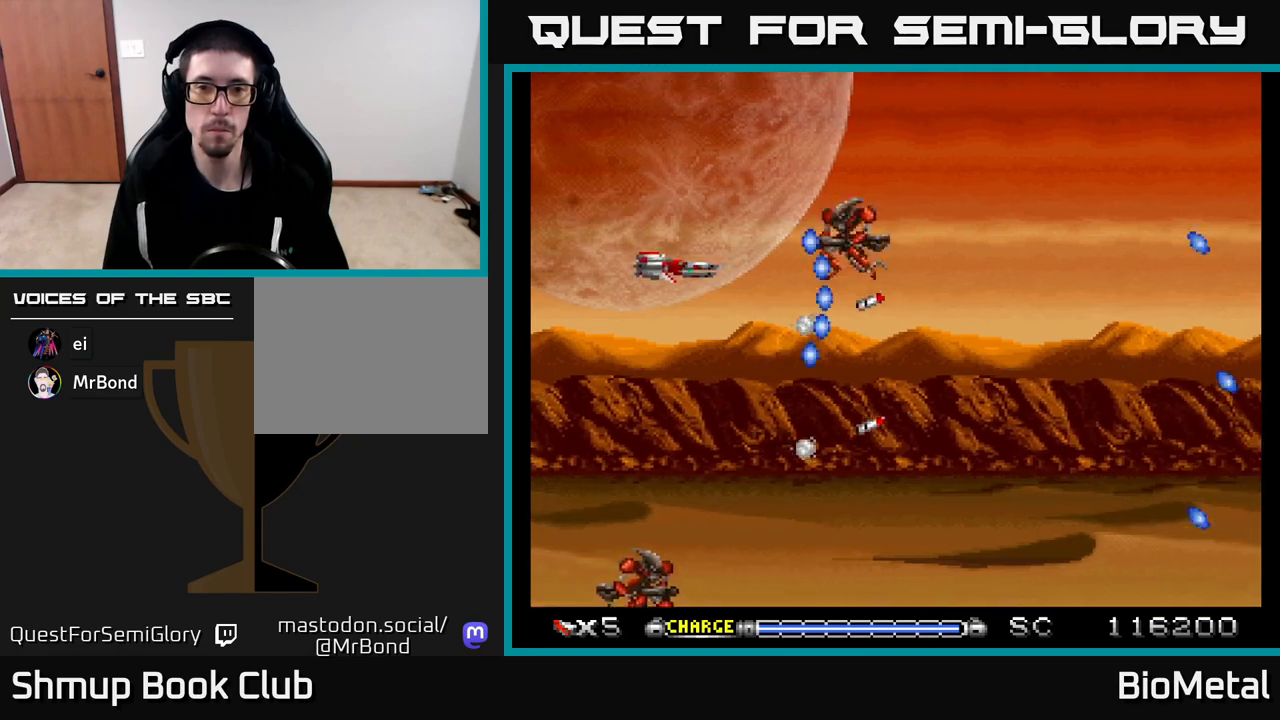
{"buttons": ["A", "DPAD_RIGHT"], "left_stick": "center", "right_stick": "center", "events": [[83, "DPAD_UP", "up"], [117, "DPAD_DOWN", "down"], [133, "DPAD_LEFT", "up"], [450, "DPAD_RIGHT", "down"], [483, "DPAD_DOWN", "up"]]}
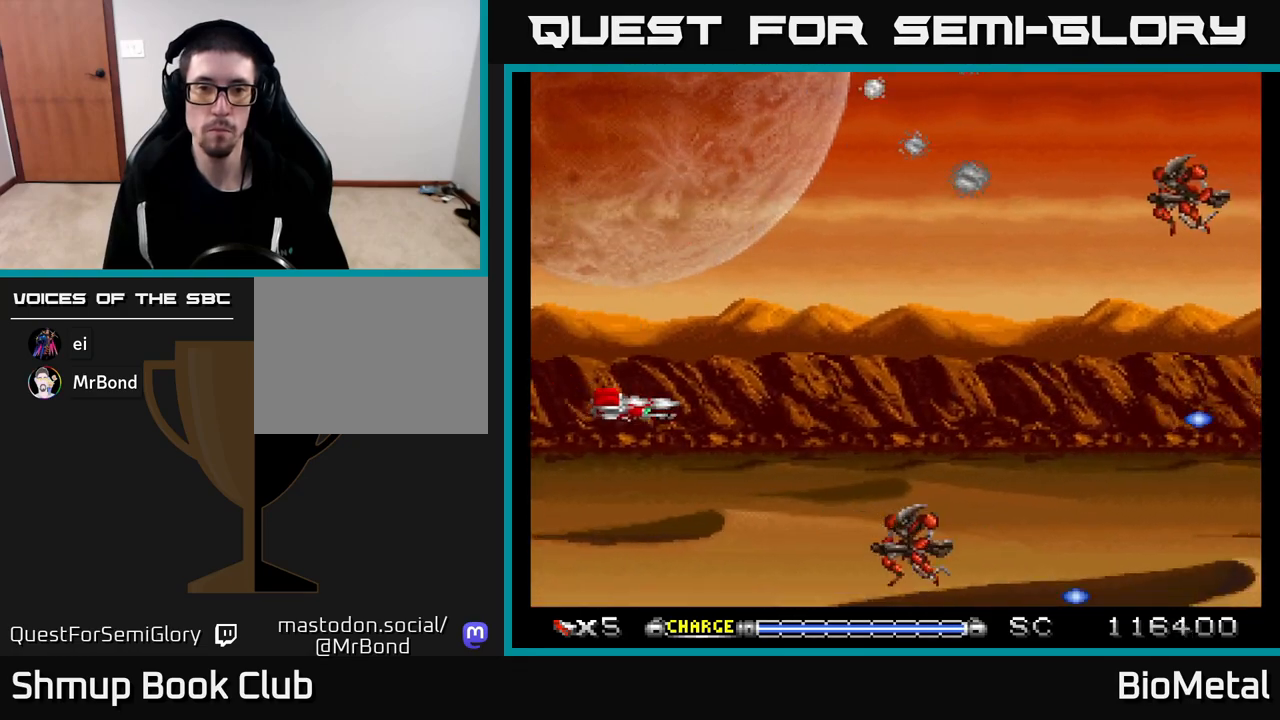
{"buttons": ["A", "DPAD_UP", "DPAD_LEFT"], "left_stick": "center", "right_stick": "center", "events": [[83, "DPAD_RIGHT", "up"], [200, "DPAD_RIGHT", "down"], [233, "DPAD_UP", "down"], [333, "DPAD_RIGHT", "up"], [383, "DPAD_LEFT", "down"]]}
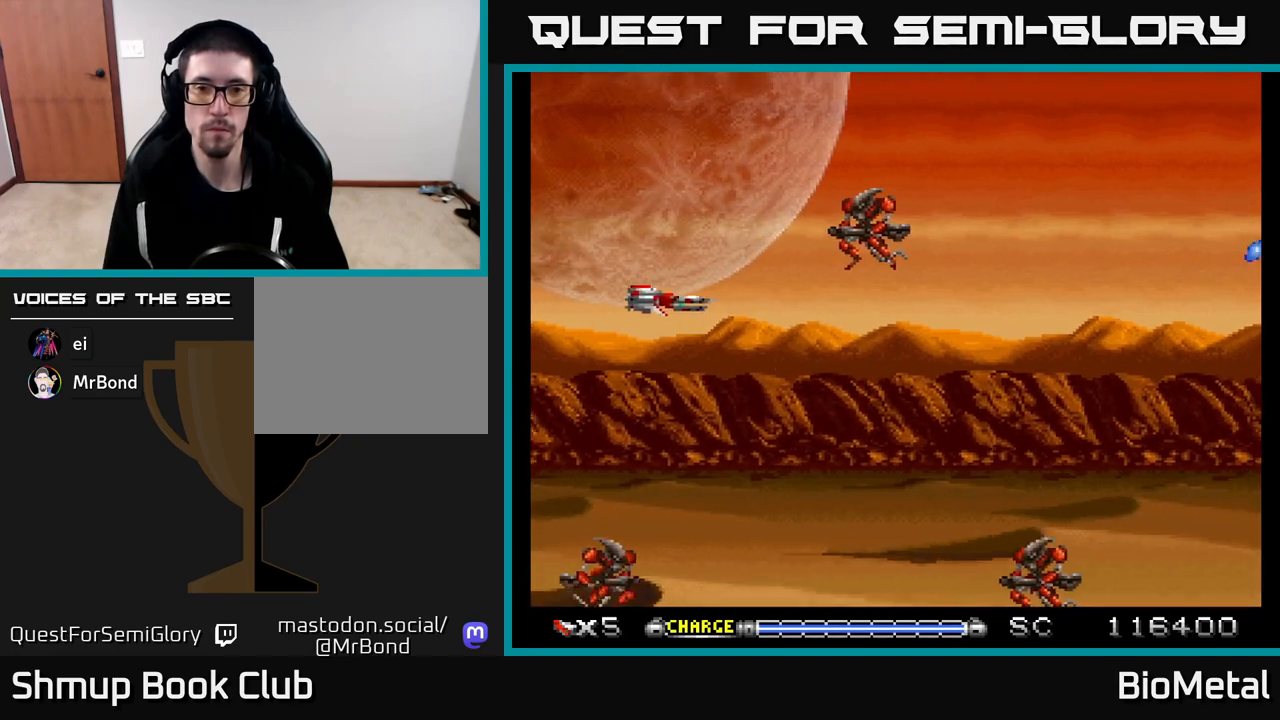
{"buttons": ["A", "DPAD_LEFT"], "left_stick": "center", "right_stick": "center"}
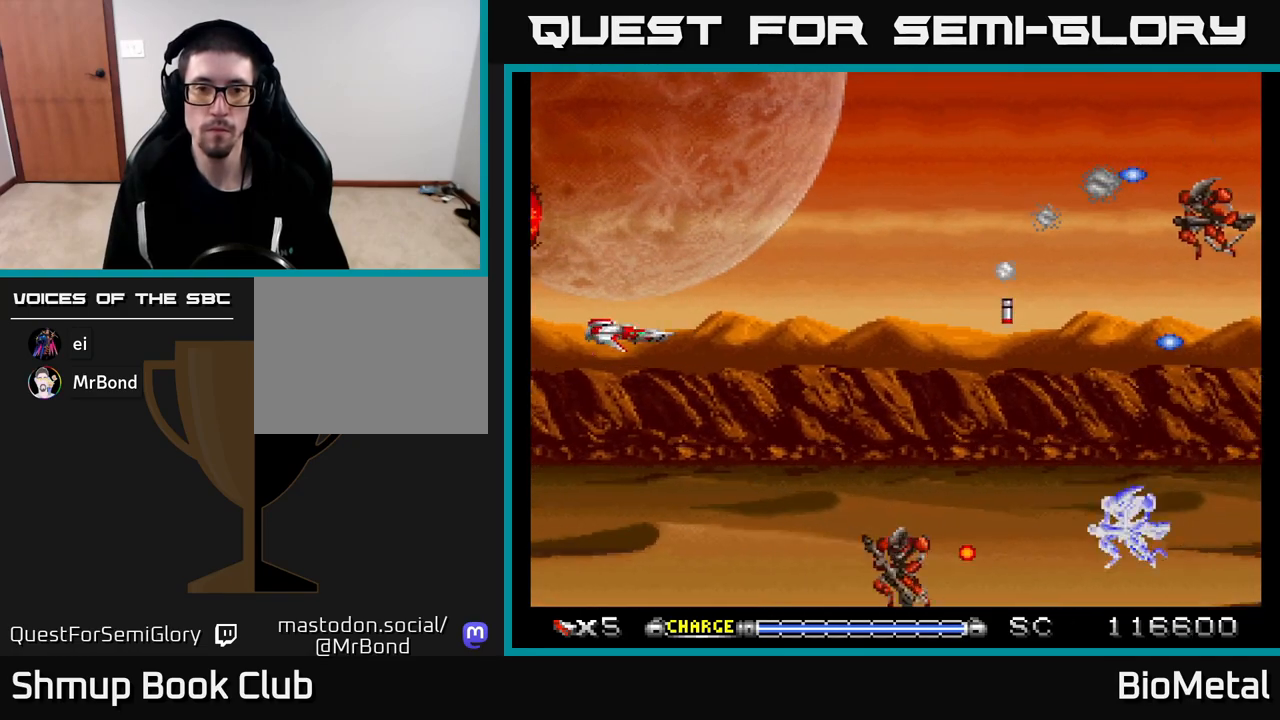
{"buttons": ["A", "DPAD_DOWN"], "left_stick": "center", "right_stick": "center"}
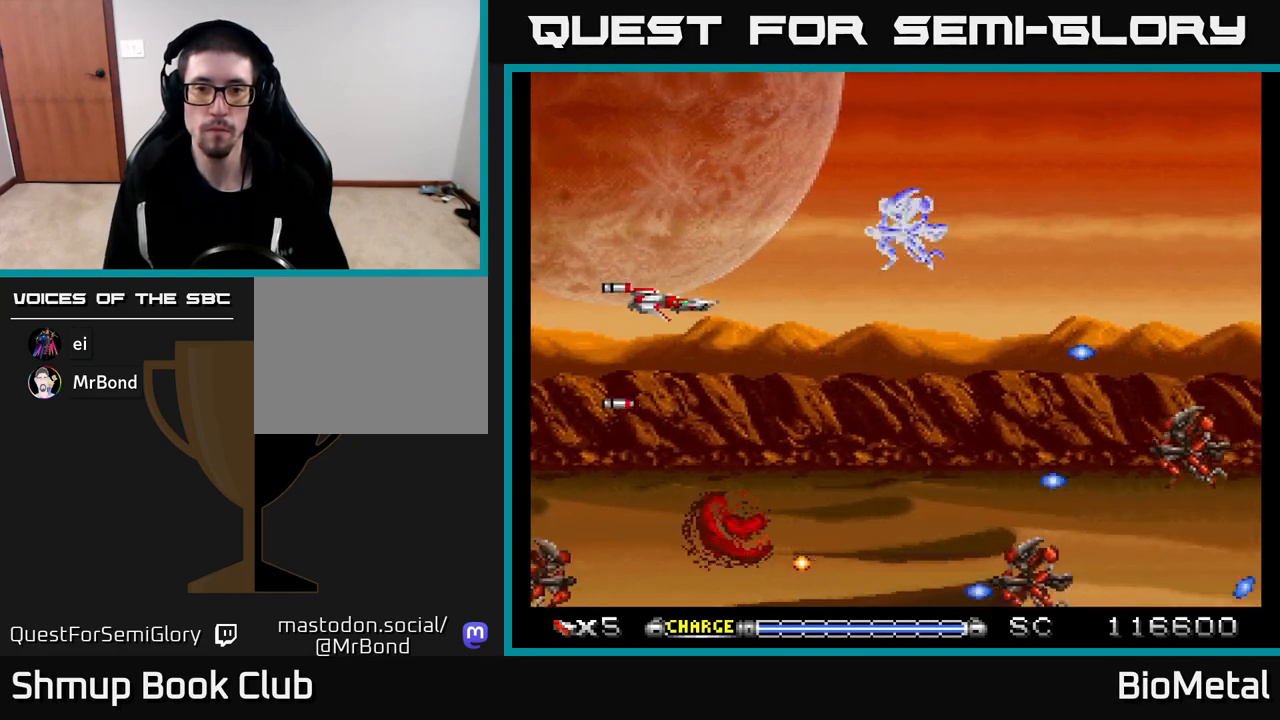
{"buttons": ["A"], "left_stick": "center", "right_stick": "center"}
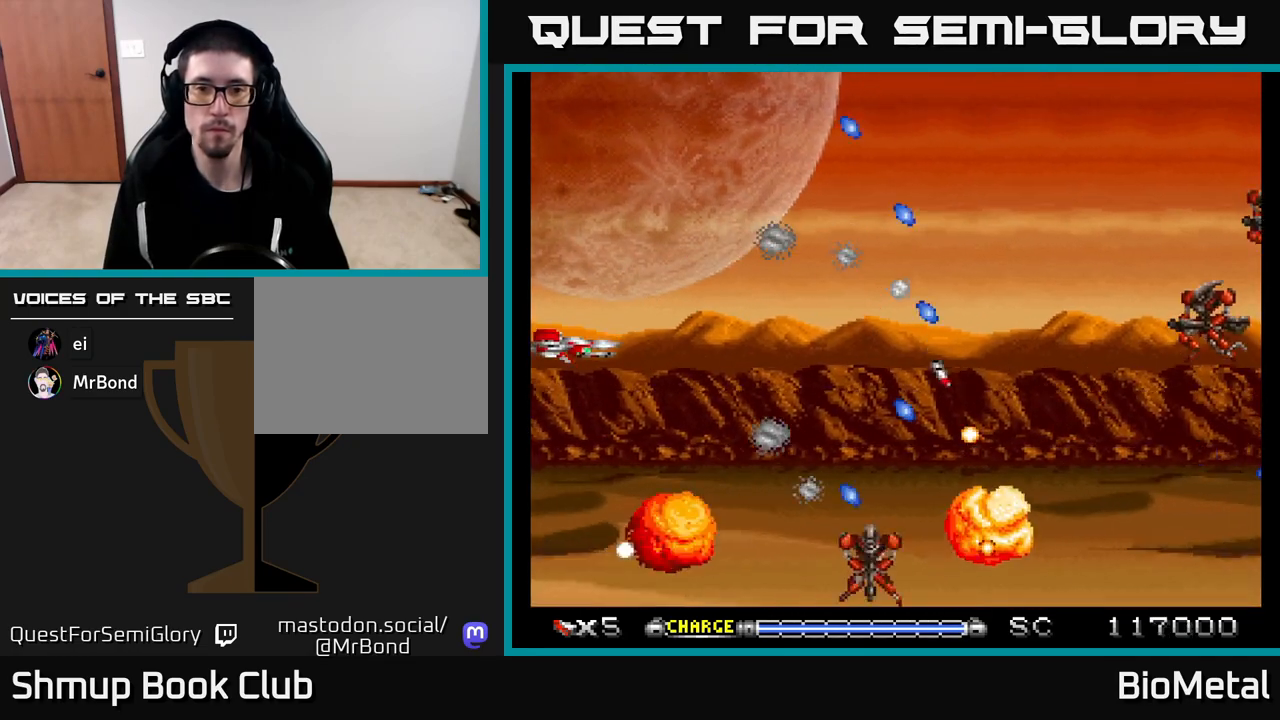
{"buttons": ["A", "DPAD_LEFT"], "left_stick": "center", "right_stick": "center"}
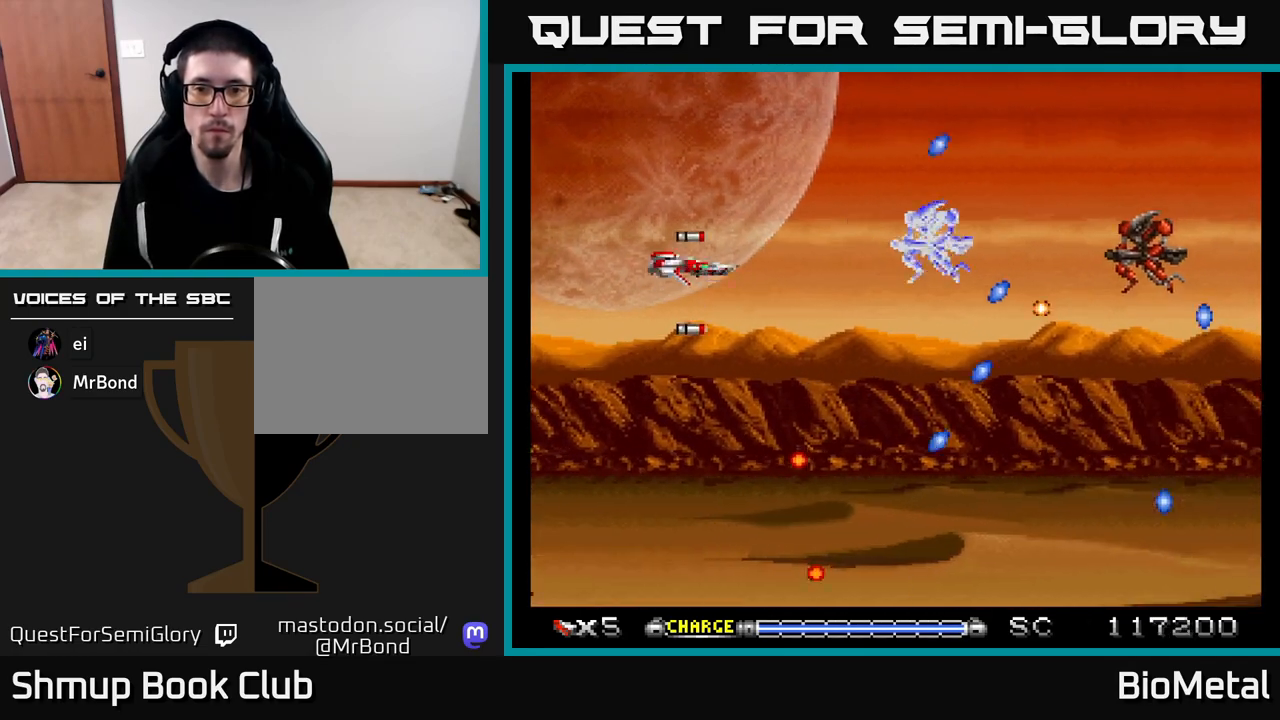
{"buttons": ["A"], "left_stick": "center", "right_stick": "center", "events": [[33, "DPAD_LEFT", "up"], [67, "DPAD_DOWN", "down"], [100, "DPAD_RIGHT", "down"], [133, "DPAD_DOWN", "up"], [133, "DPAD_RIGHT", "up"], [283, "DPAD_LEFT", "down"], [417, "DPAD_LEFT", "up"], [433, "DPAD_DOWN", "down"], [500, "DPAD_DOWN", "up"]]}
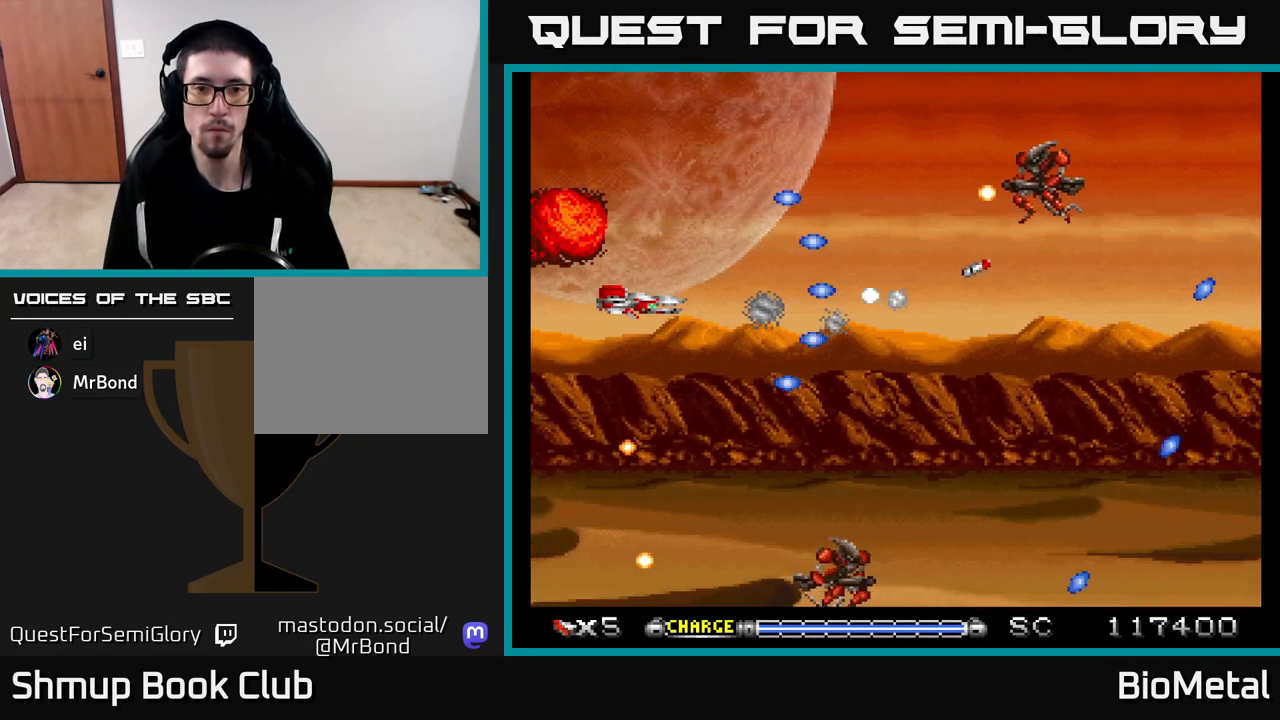
{"buttons": ["A", "DPAD_DOWN", "DPAD_RIGHT"], "left_stick": "center", "right_stick": "center", "events": [[300, "DPAD_DOWN", "down"], [483, "DPAD_RIGHT", "down"]]}
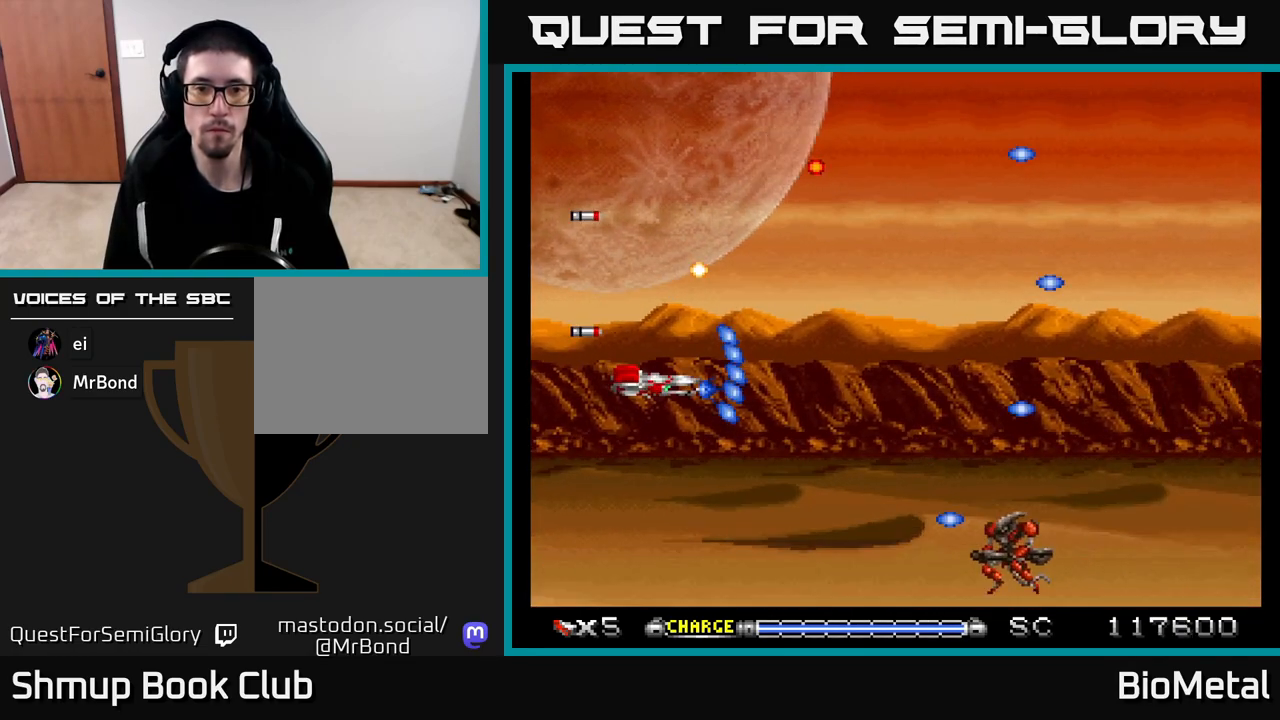
{"buttons": ["A"], "left_stick": "center", "right_stick": "center", "events": [[17, "DPAD_DOWN", "up"], [67, "DPAD_DOWN", "down"], [133, "DPAD_DOWN", "up"], [317, "DPAD_RIGHT", "up"]]}
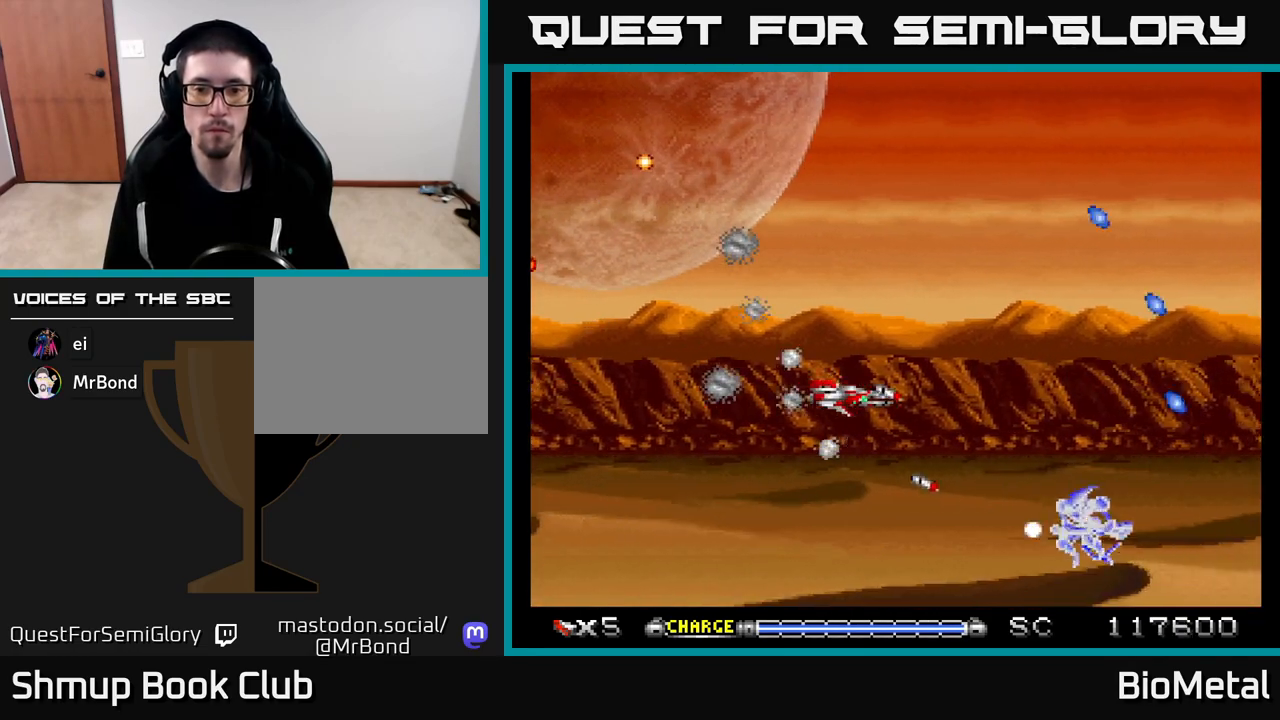
{"buttons": ["A"], "left_stick": "center", "right_stick": "center", "events": [[150, "DPAD_UP", "down"], [467, "DPAD_UP", "up"]]}
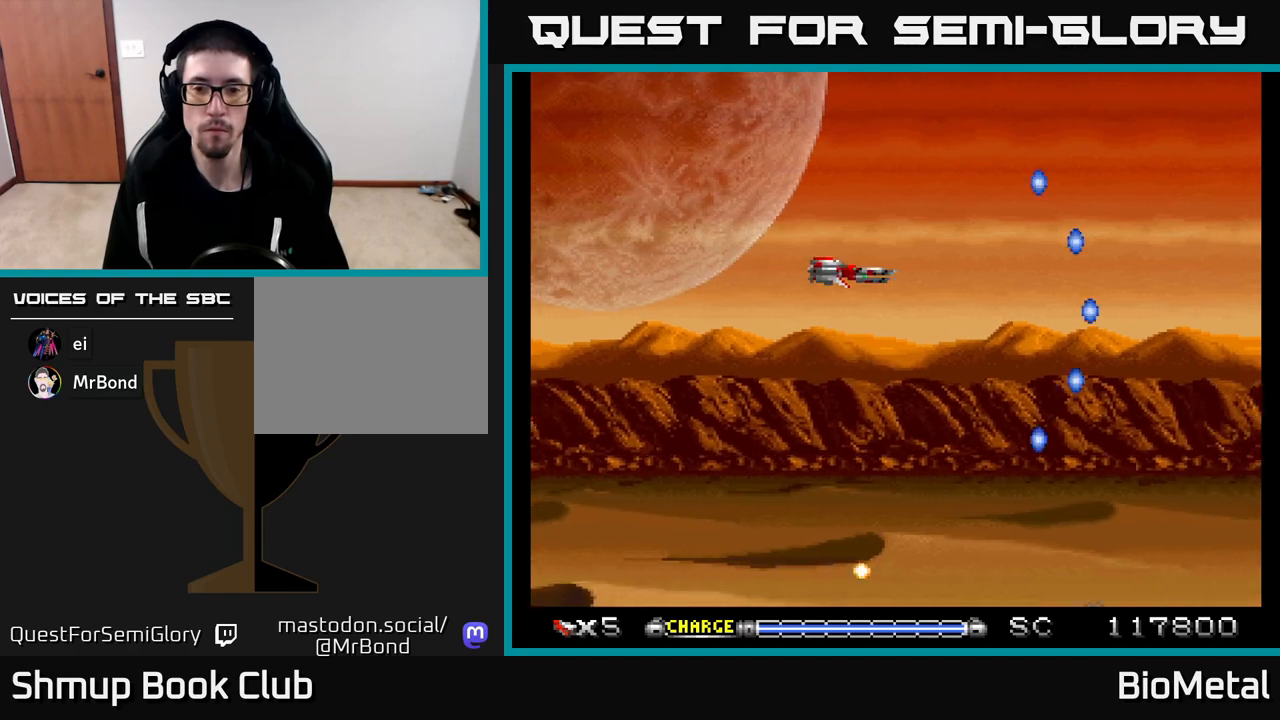
{"buttons": ["A"], "left_stick": "center", "right_stick": "center", "events": [[133, "DPAD_DOWN", "down"], [317, "DPAD_DOWN", "up"]]}
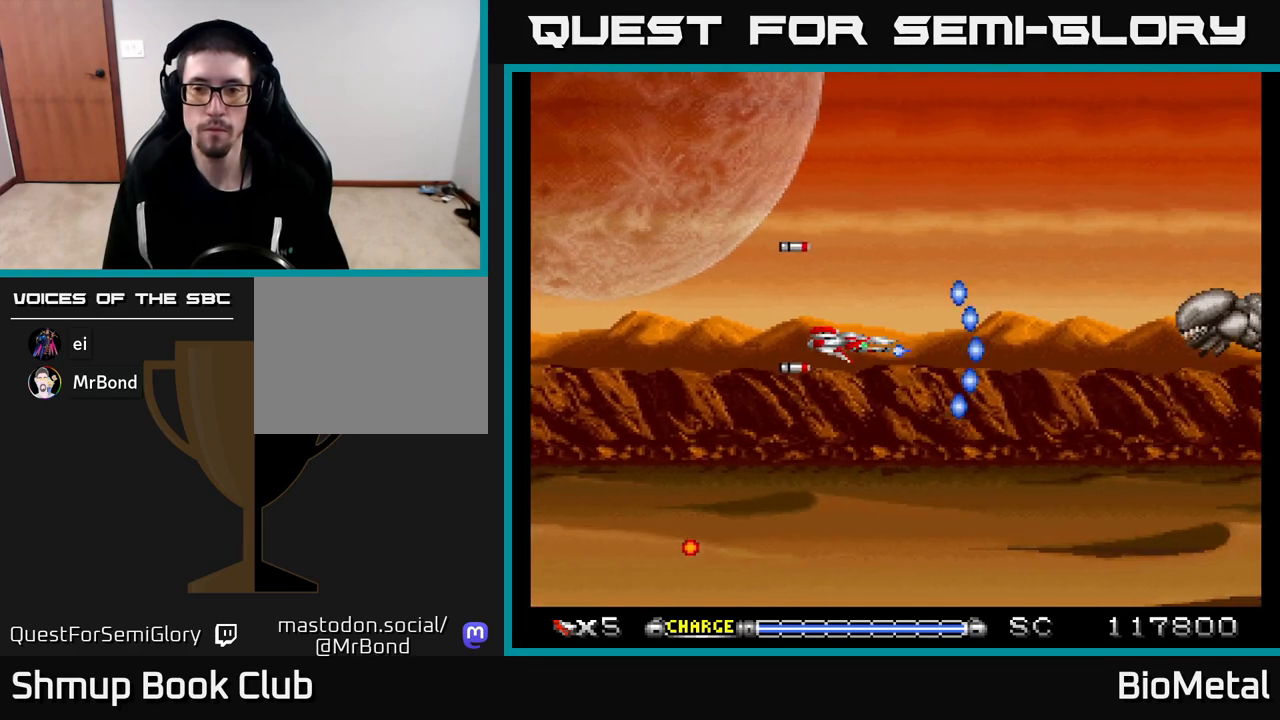
{"buttons": ["A", "DPAD_LEFT"], "left_stick": "center", "right_stick": "center", "events": [[283, "DPAD_RIGHT", "down"], [350, "X", "down"], [383, "DPAD_RIGHT", "up"], [433, "X", "up"], [450, "DPAD_LEFT", "down"]]}
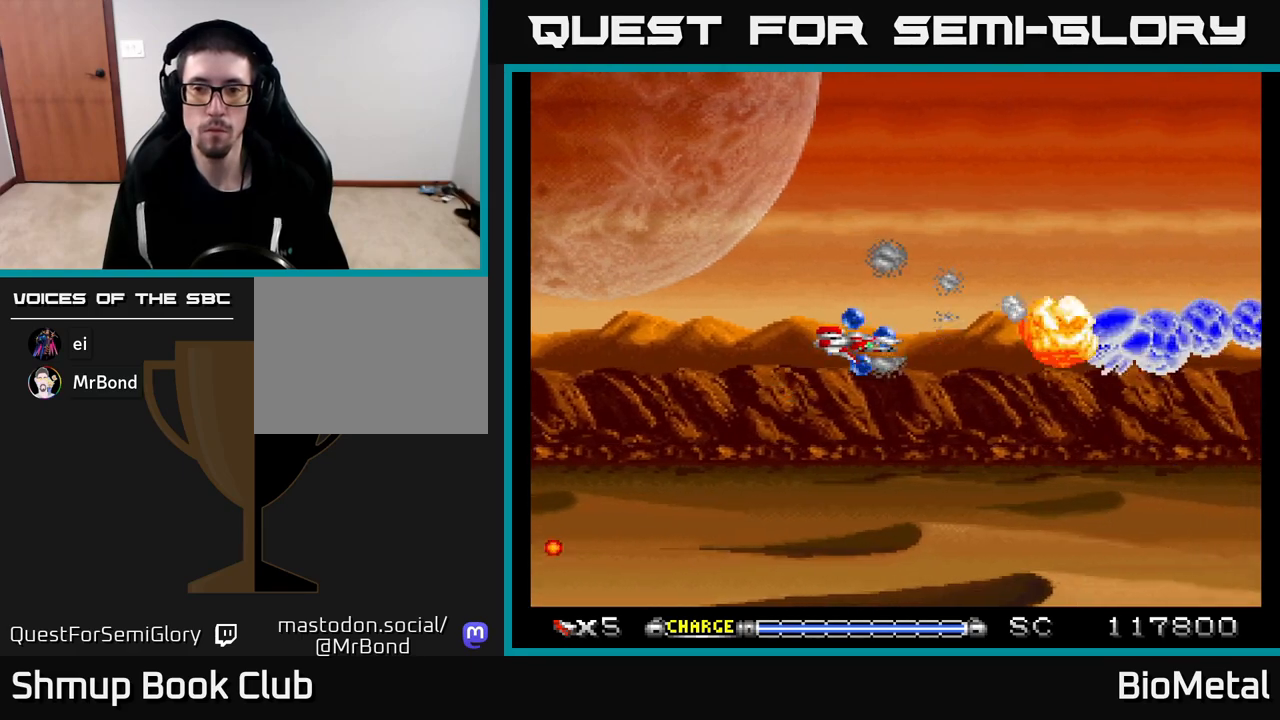
{"buttons": ["A", "DPAD_RIGHT"], "left_stick": "center", "right_stick": "center"}
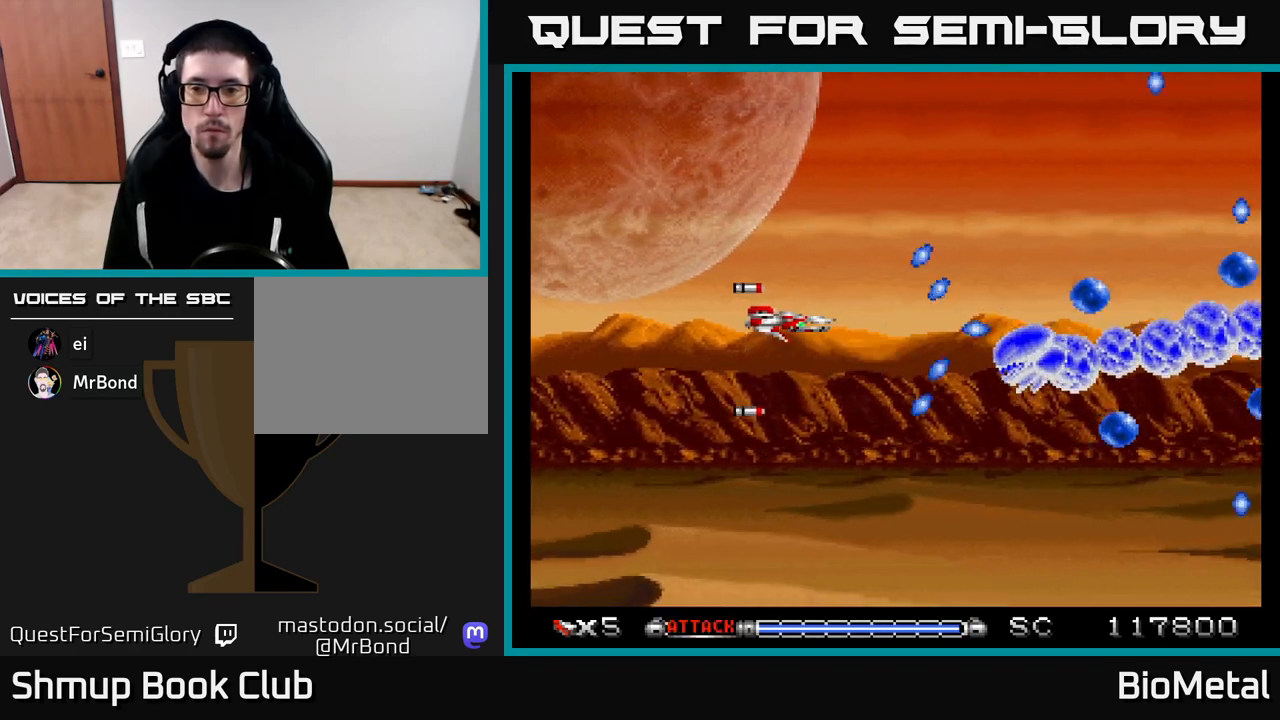
{"buttons": ["A", "DPAD_UP"], "left_stick": "center", "right_stick": "center", "events": [[100, "DPAD_RIGHT", "up"], [133, "DPAD_LEFT", "down"], [367, "DPAD_LEFT", "up"], [417, "DPAD_UP", "down"]]}